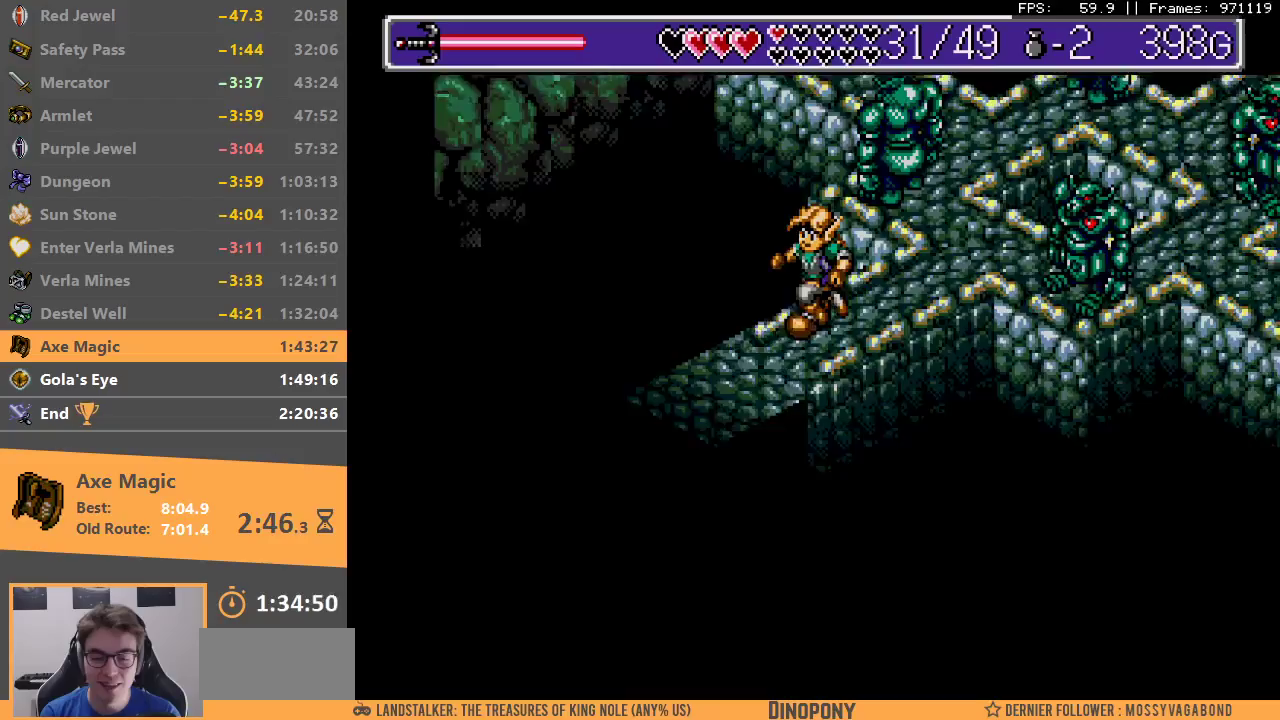
Gameplay with a controller; each line is a JSON object with the inputs held at the frame after it. "events" lists button and stick changes between this image and that frame as [ms after this image, input, new state], when the widget could be followed in between. Not read: DPAD_DOWN DPAD_LEFT DPAD_RIGHT DPAD_UP L3 R3.
{"buttons": [], "events": []}
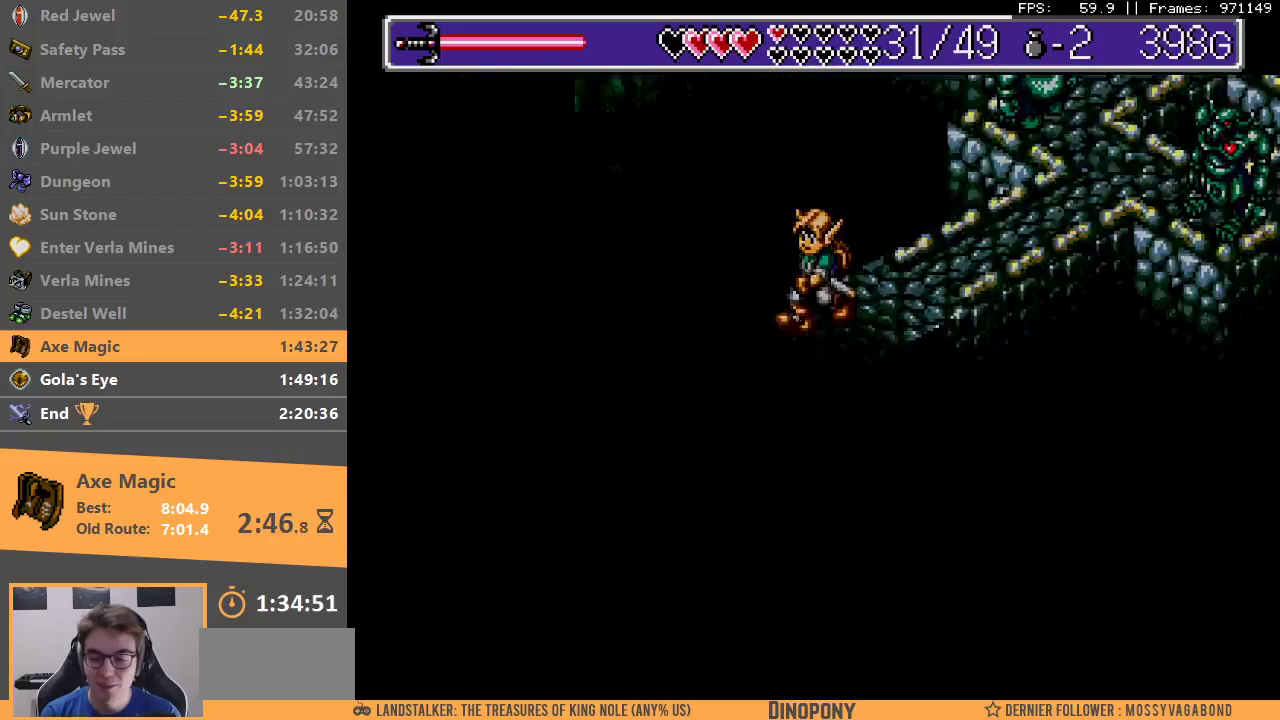
{"buttons": [], "events": [[50, "B", "down"], [167, "B", "up"], [217, "B", "down"], [333, "B", "up"], [383, "B", "down"], [483, "B", "up"]]}
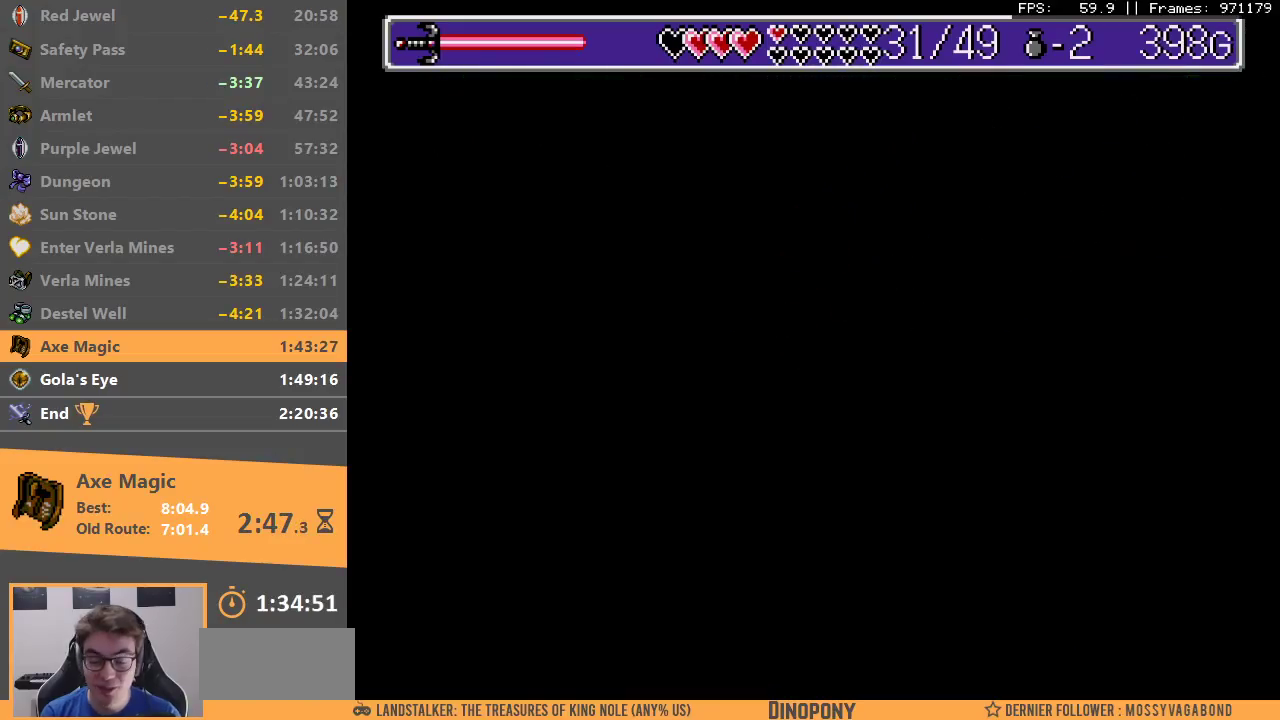
{"buttons": [], "events": []}
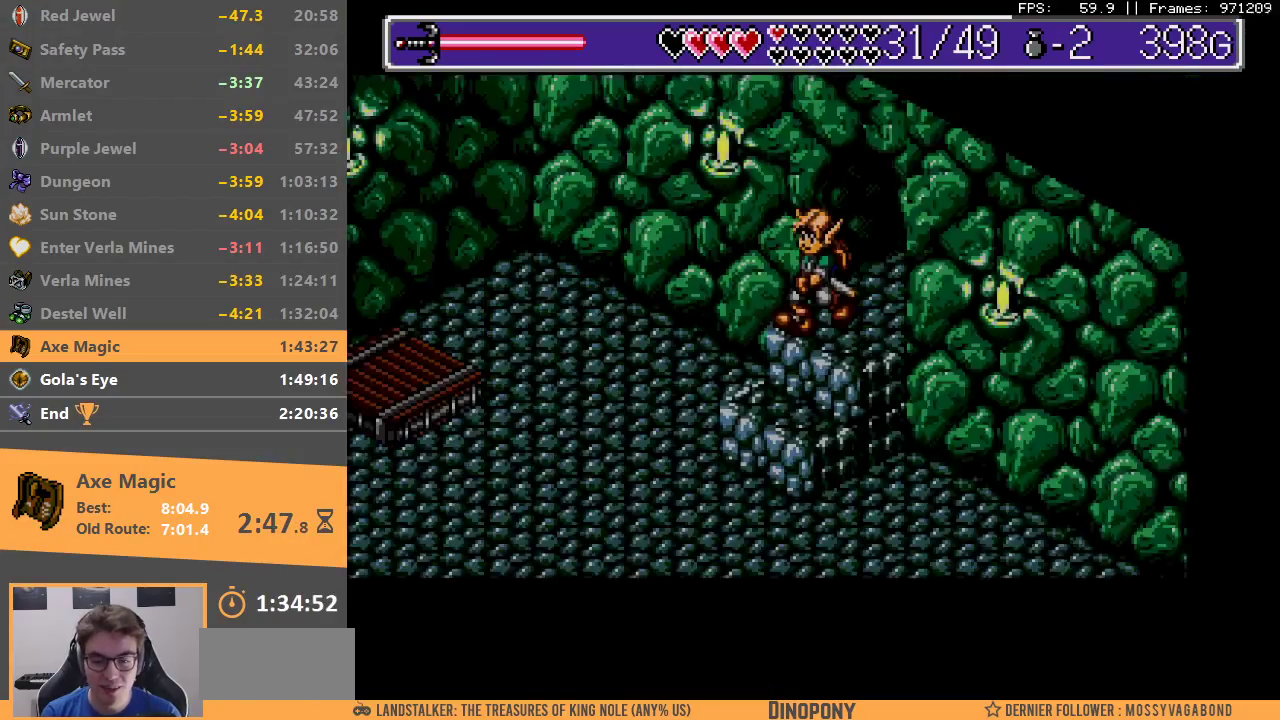
{"buttons": [], "events": []}
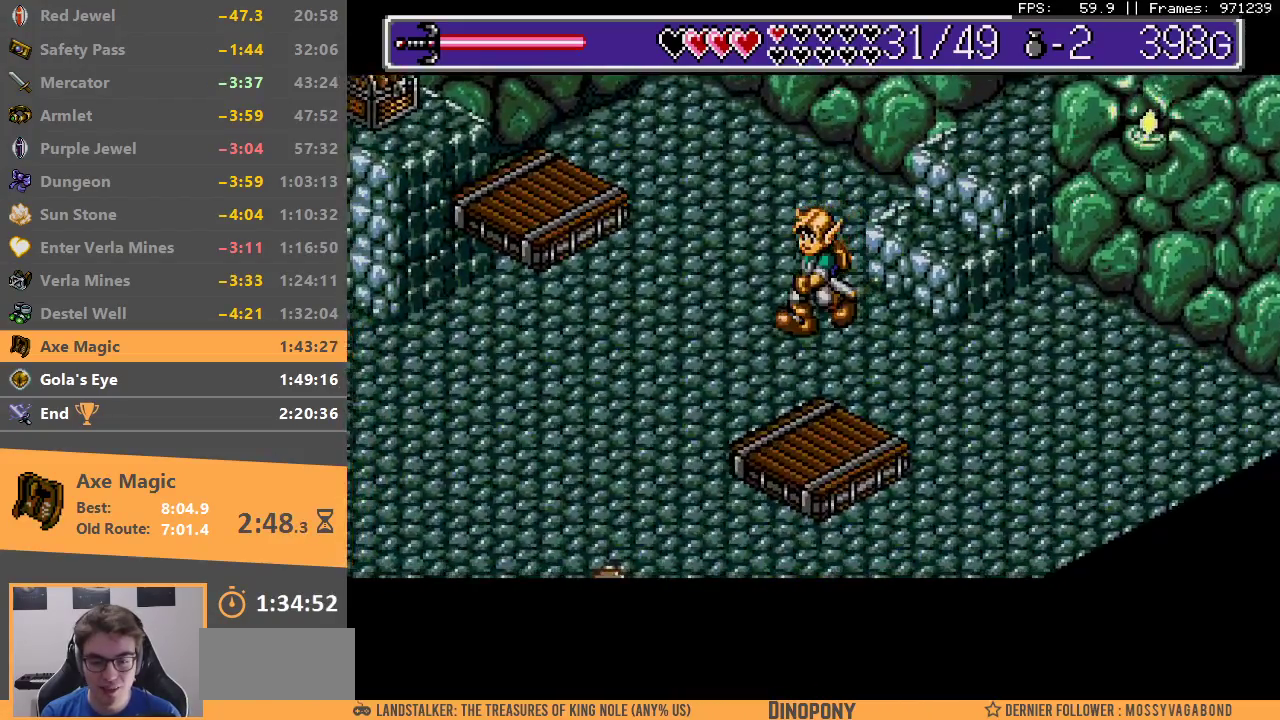
{"buttons": [], "events": []}
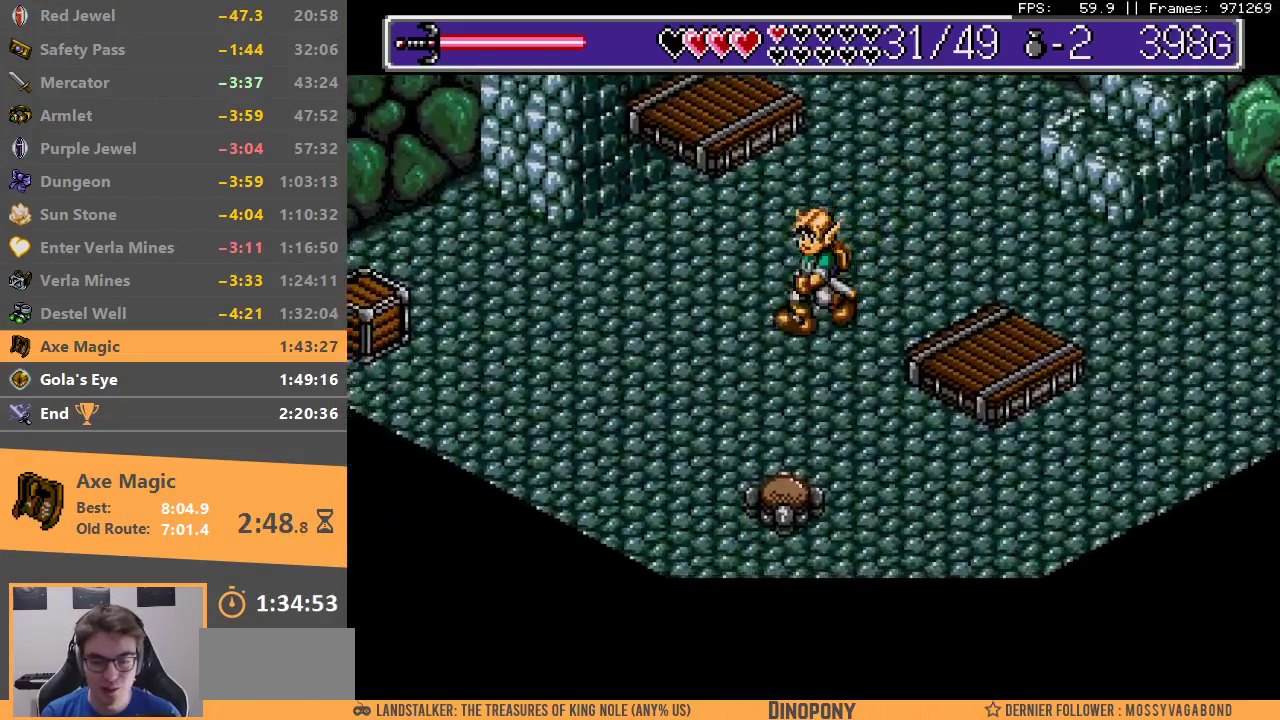
{"buttons": [], "events": []}
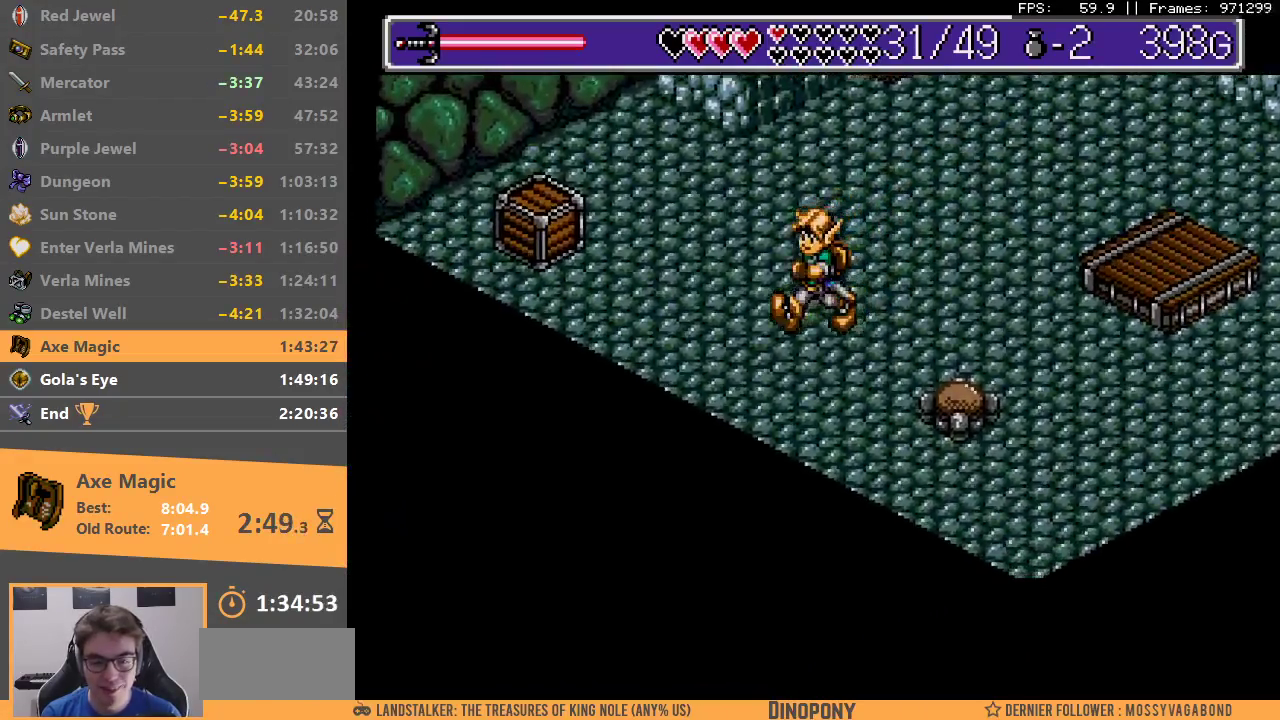
{"buttons": [], "events": []}
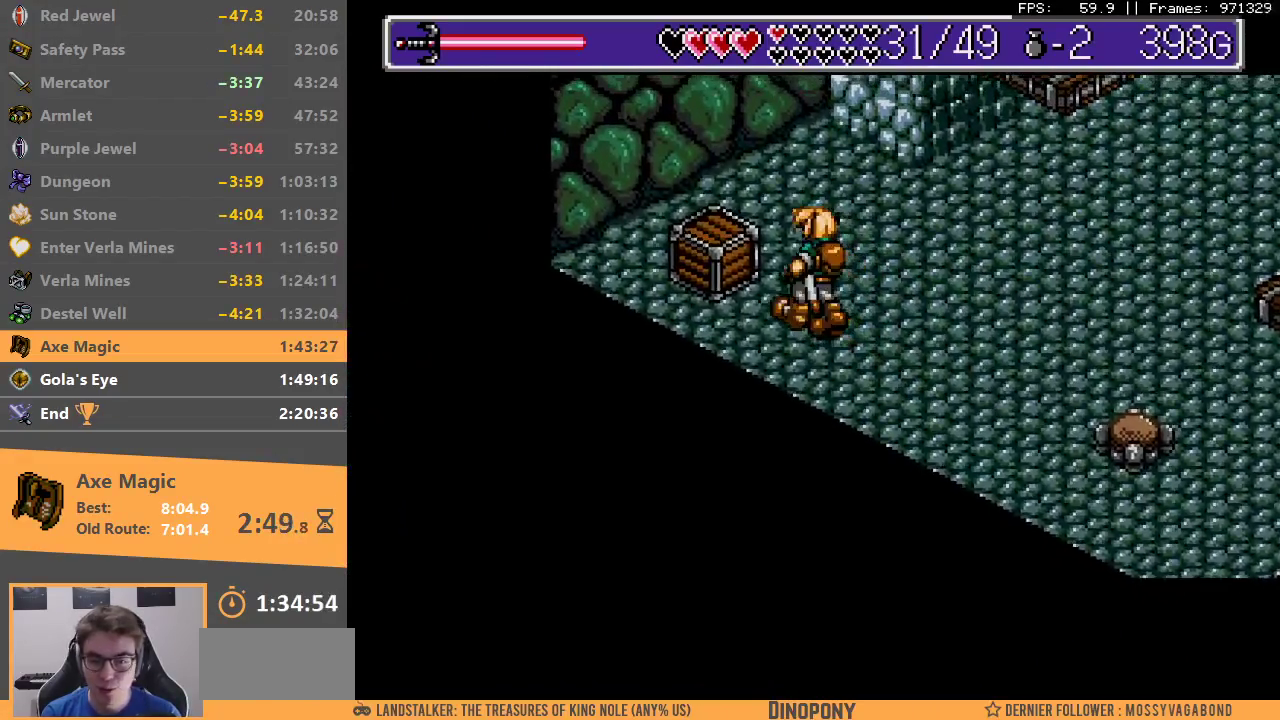
{"buttons": [], "events": [[167, "A", "down"], [250, "A", "up"]]}
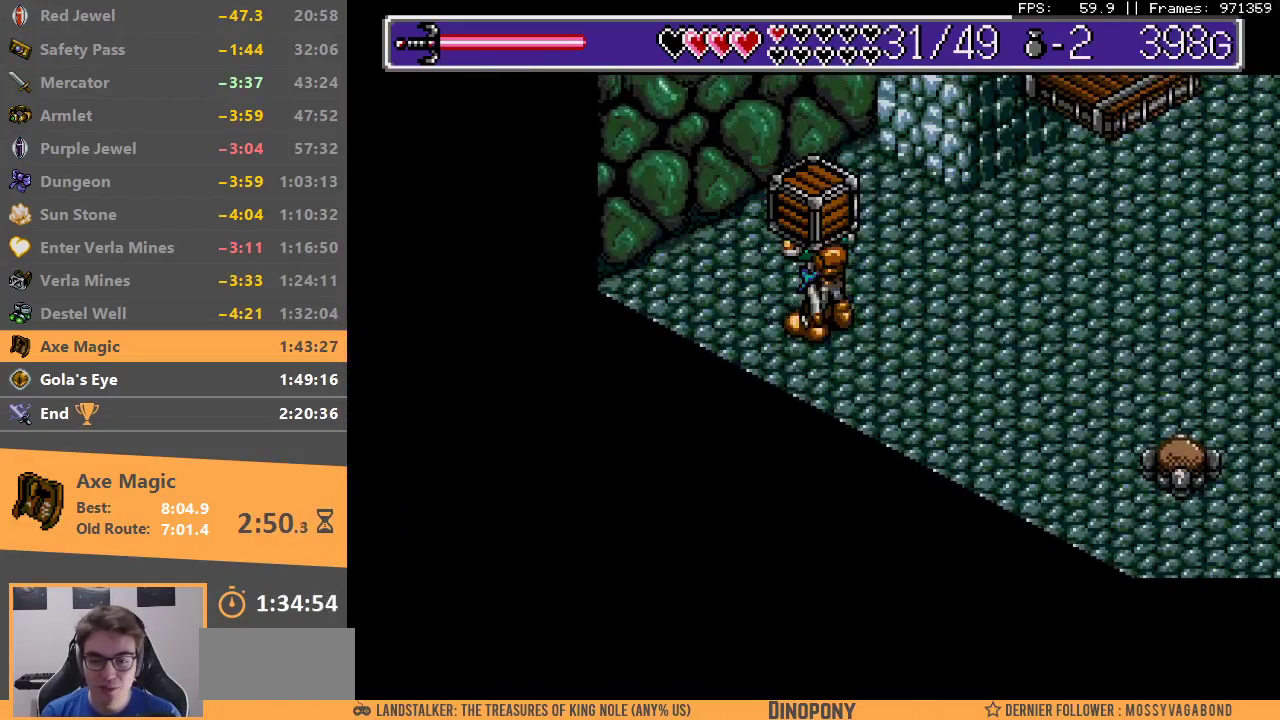
{"buttons": [], "events": []}
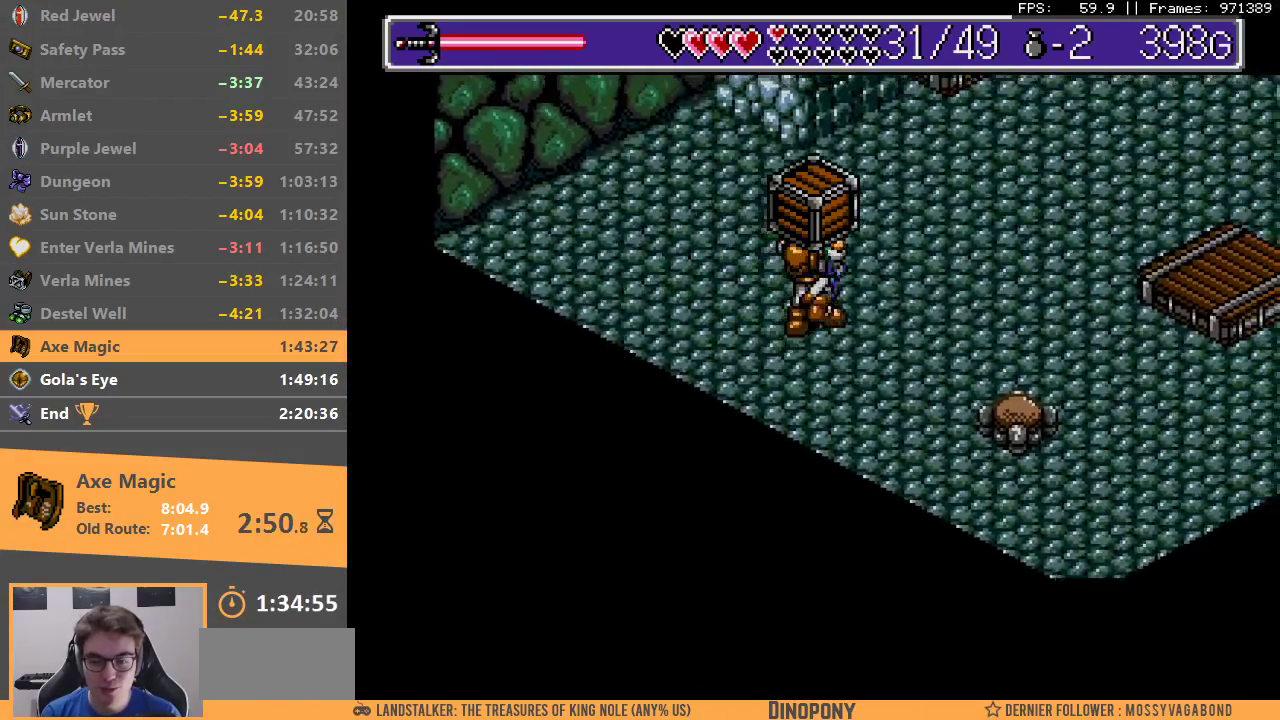
{"buttons": [], "events": []}
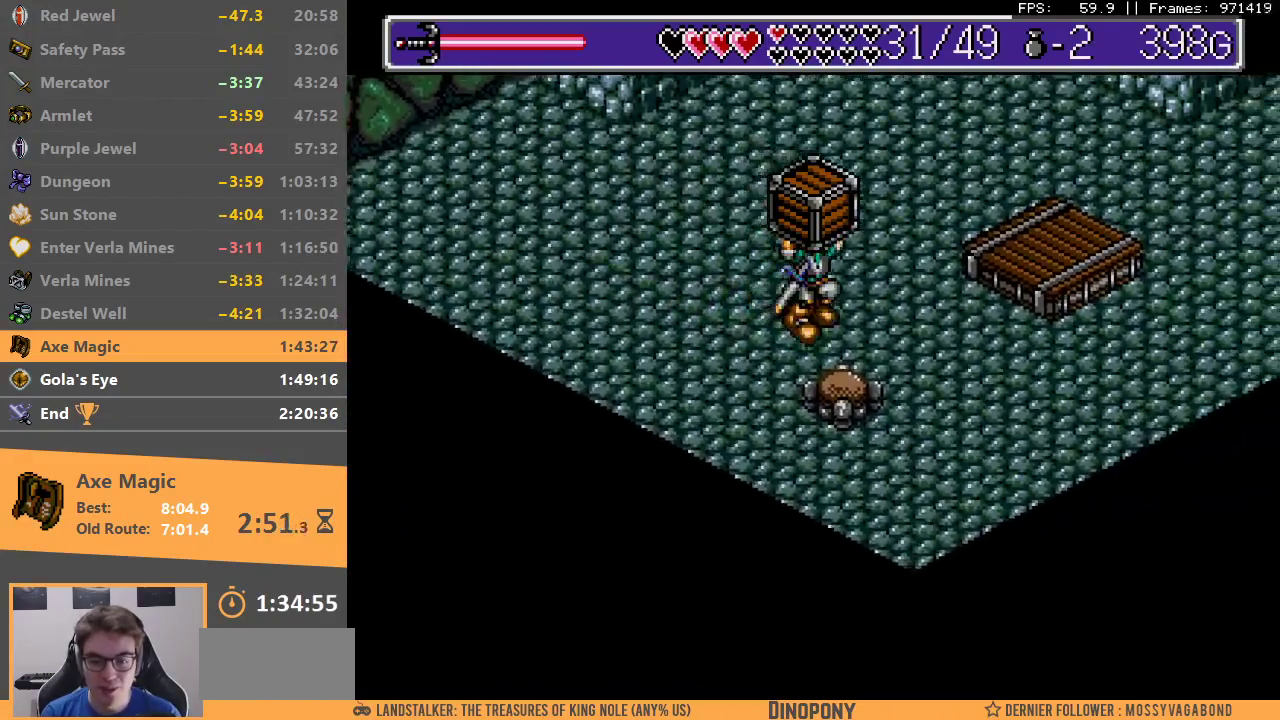
{"buttons": [], "events": [[300, "B", "down"], [450, "B", "up"]]}
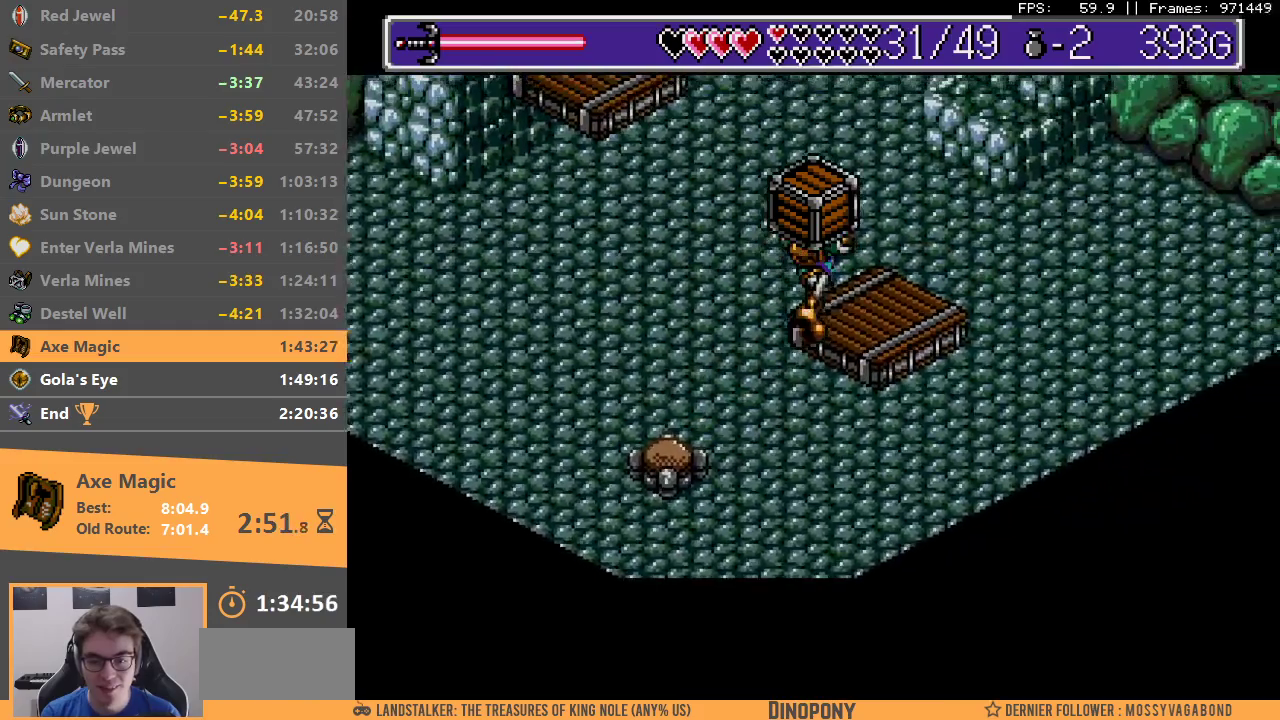
{"buttons": [], "events": []}
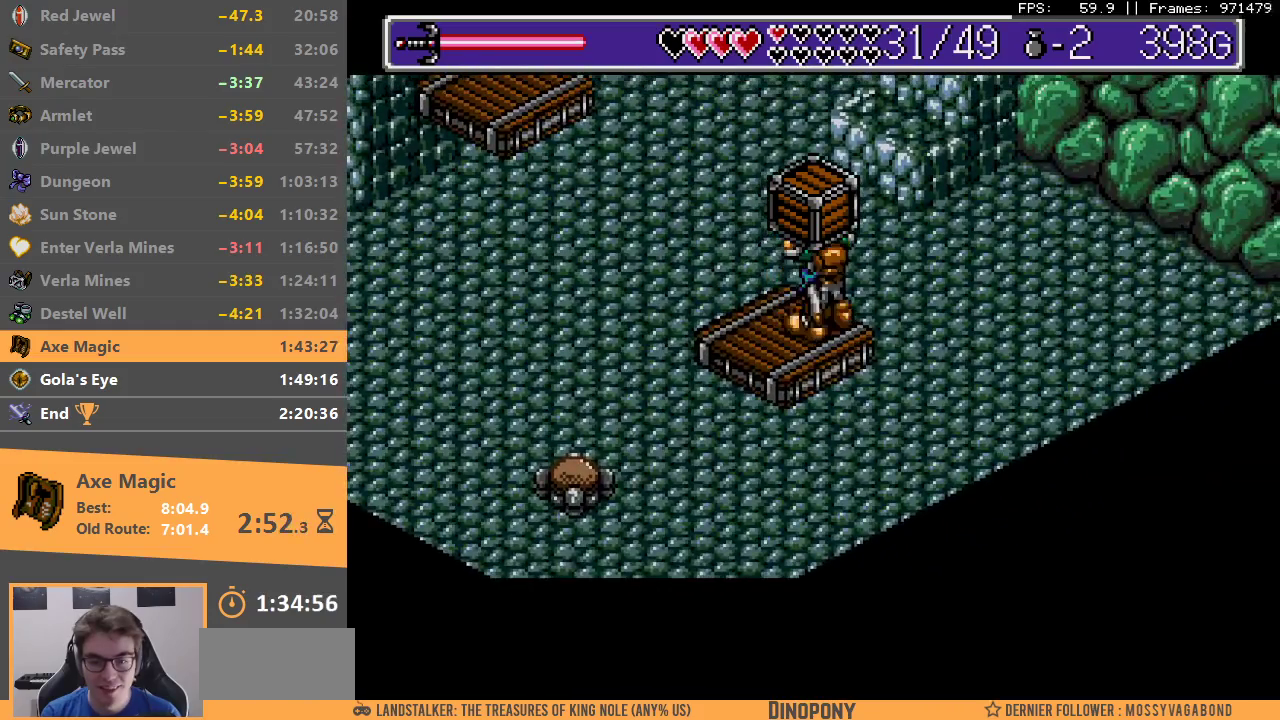
{"buttons": [], "events": []}
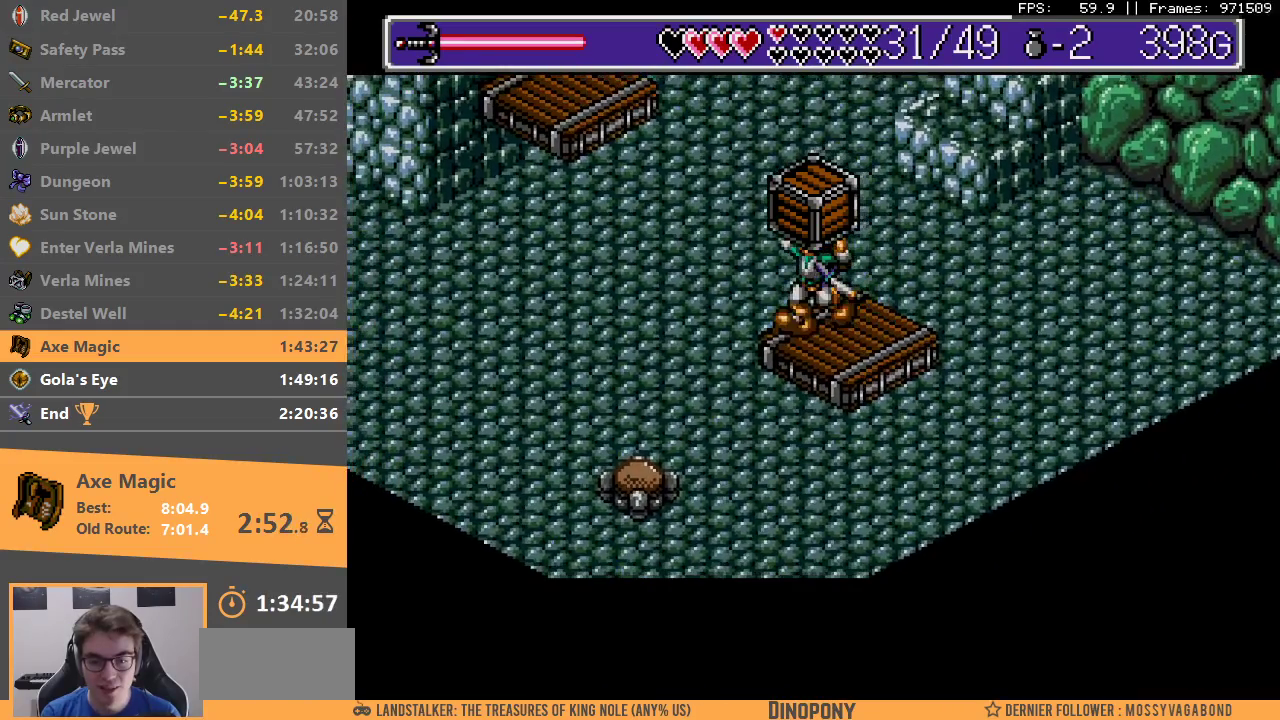
{"buttons": ["A"], "events": [[267, "B", "down"], [400, "B", "up"], [467, "A", "down"]]}
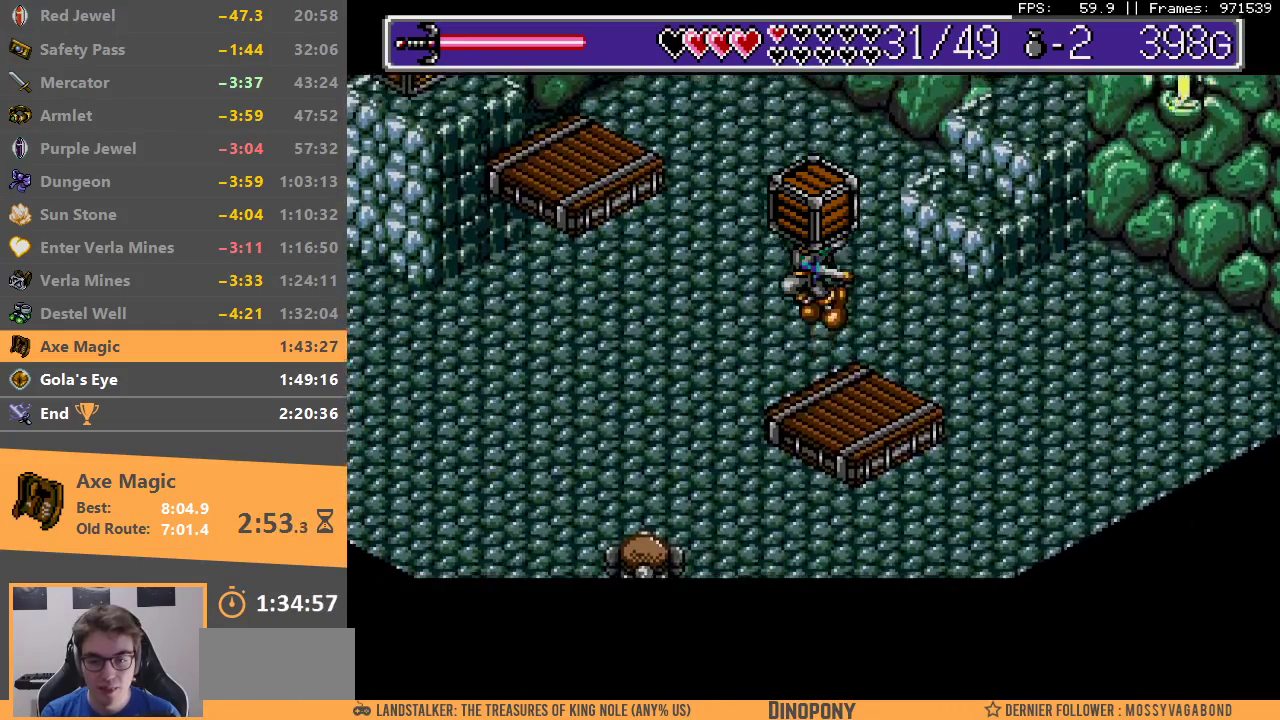
{"buttons": ["B"], "events": [[50, "A", "up"], [200, "B", "down"], [300, "B", "up"], [350, "B", "down"], [433, "B", "up"], [483, "B", "down"]]}
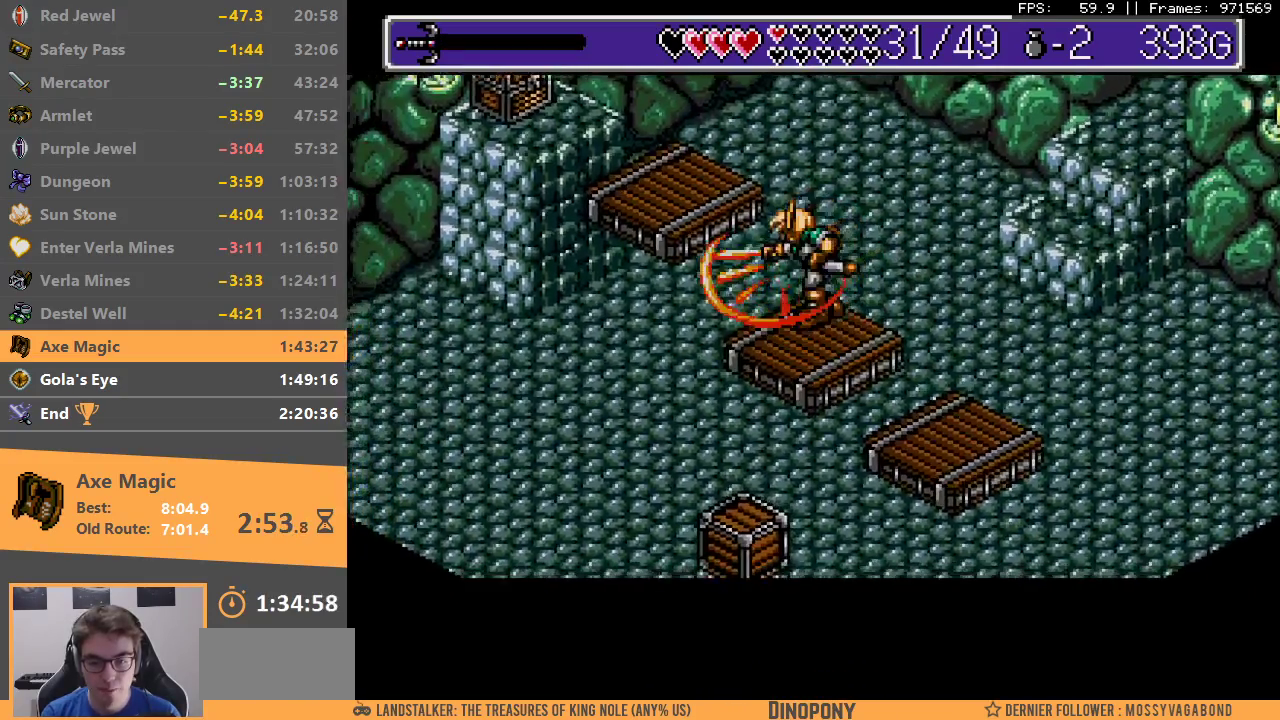
{"buttons": ["B"], "events": [[67, "B", "up"], [150, "B", "down"], [217, "B", "up"], [267, "B", "down"], [367, "B", "up"], [417, "B", "down"]]}
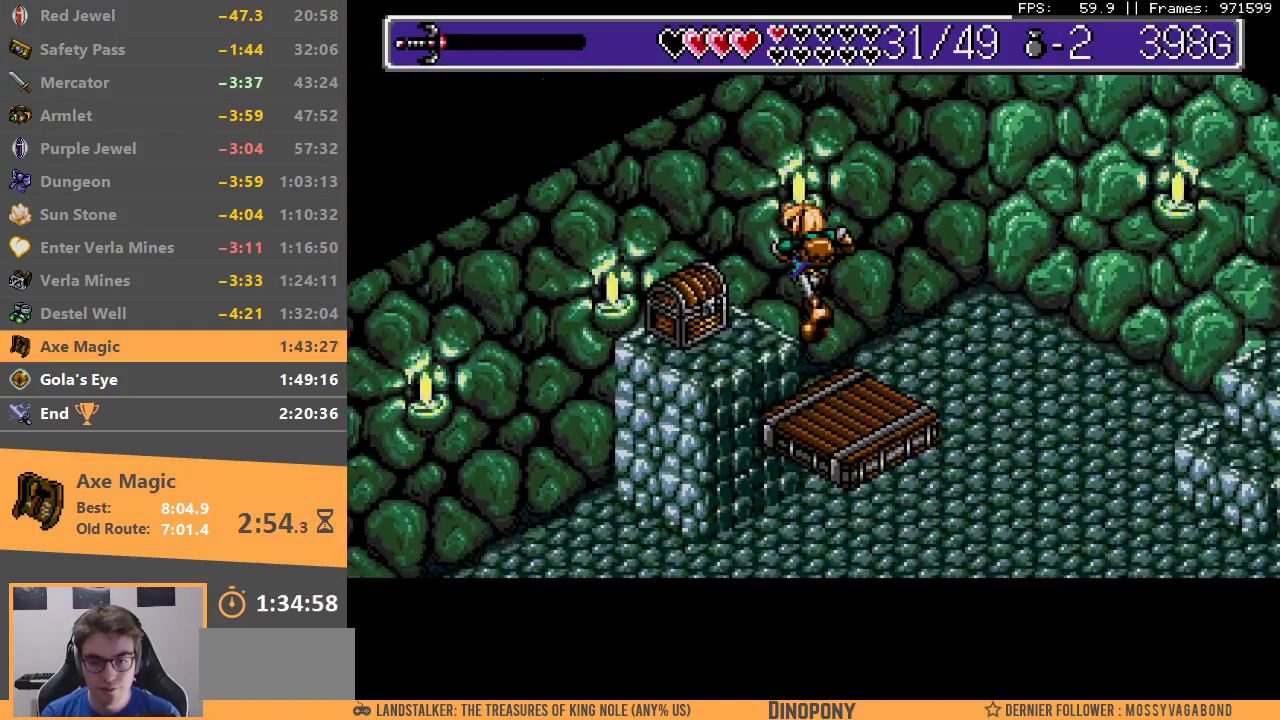
{"buttons": ["A", "B"], "events": [[17, "B", "up"], [300, "A", "down"], [383, "A", "up"], [450, "B", "down"], [467, "A", "down"]]}
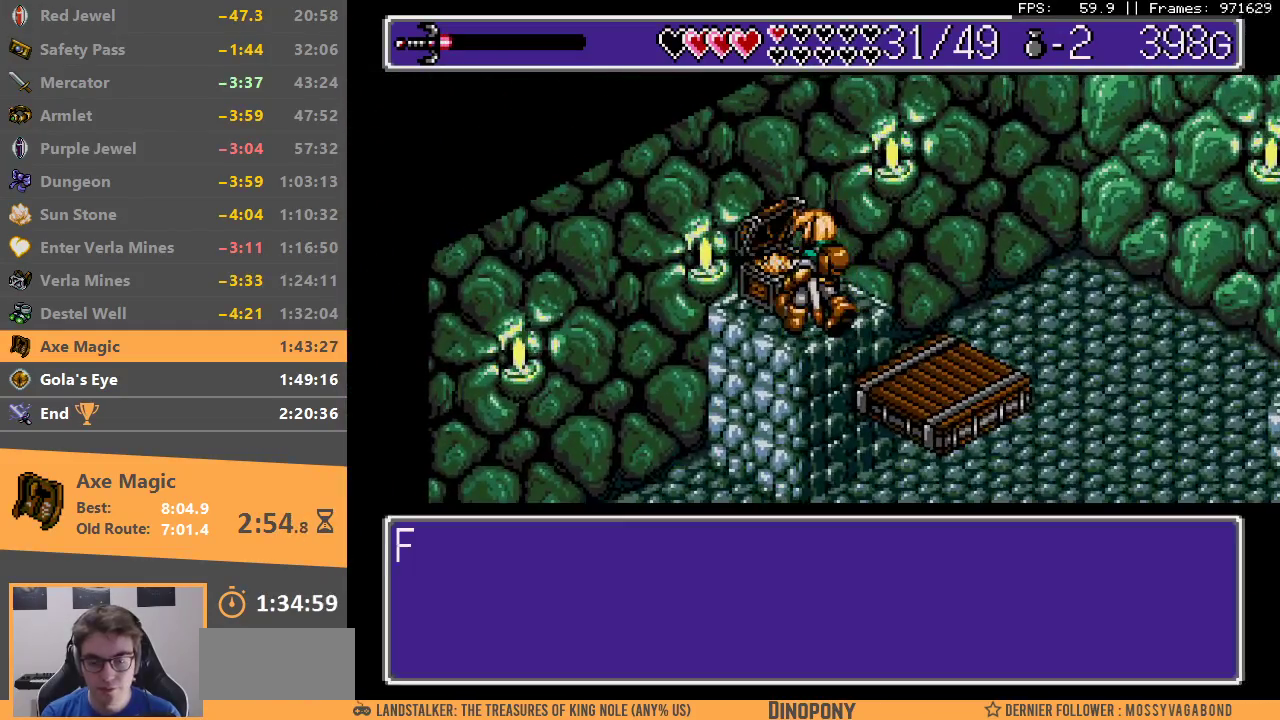
{"buttons": [], "events": [[33, "A", "up"], [33, "B", "up"], [100, "A", "down"], [100, "B", "down"], [150, "A", "up"], [167, "B", "up"], [250, "B", "down"], [267, "A", "down"], [333, "A", "up"], [333, "B", "up"], [383, "B", "down"], [400, "A", "down"], [450, "A", "up"], [483, "B", "up"]]}
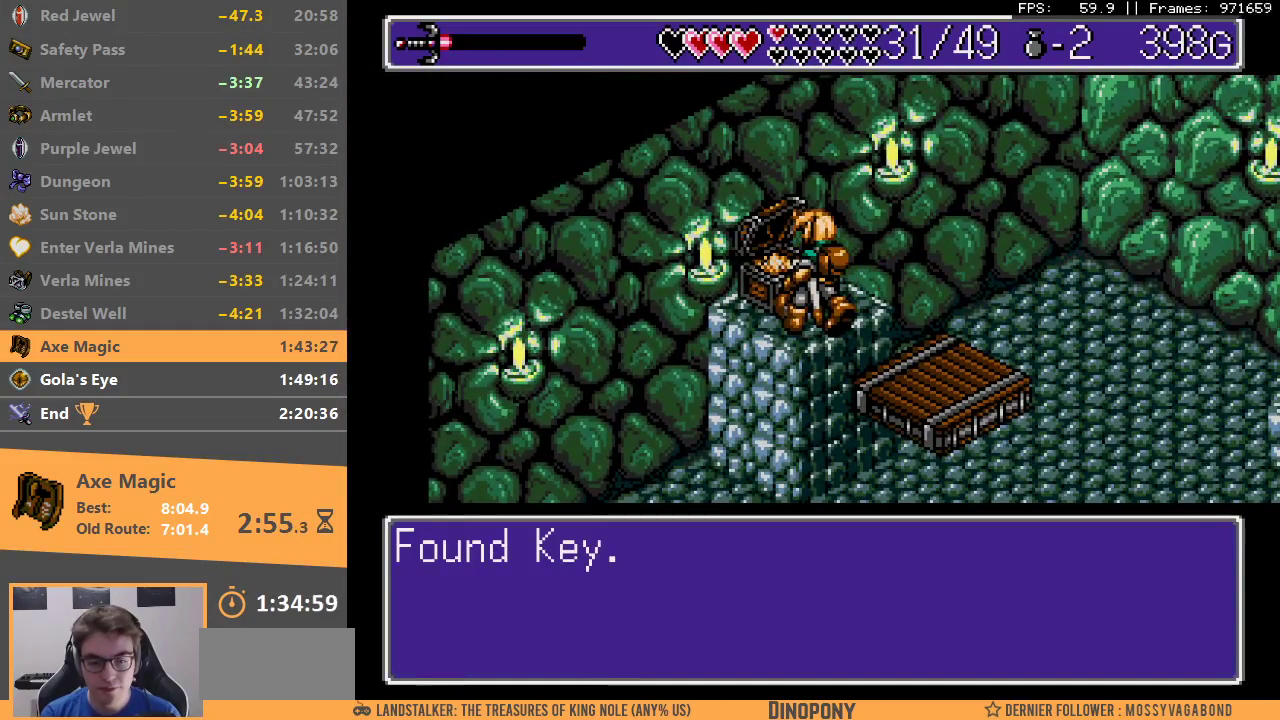
{"buttons": ["A", "B"], "events": [[50, "A", "down"], [50, "B", "down"], [100, "A", "up"], [117, "B", "up"], [200, "A", "down"], [200, "B", "down"], [267, "A", "up"], [267, "B", "up"], [367, "A", "down"], [367, "B", "down"], [417, "A", "up"], [417, "B", "up"], [500, "A", "down"], [500, "B", "down"]]}
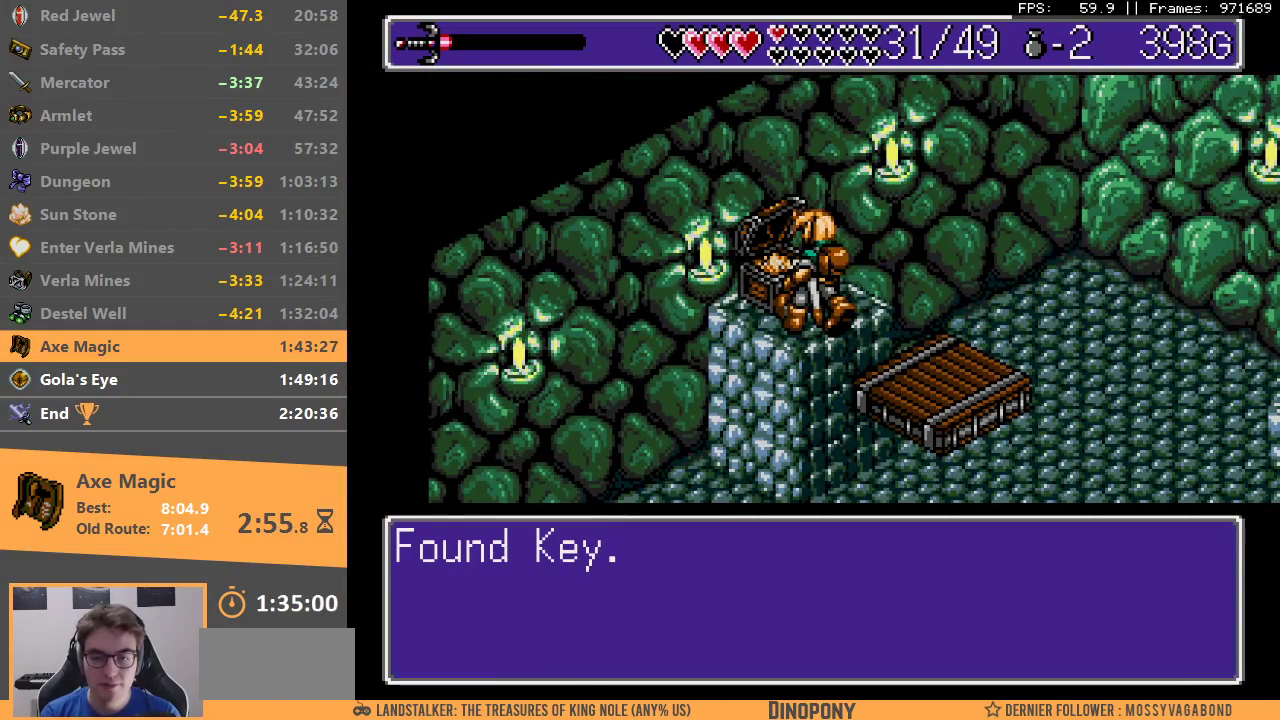
{"buttons": ["A", "B"], "events": [[67, "A", "up"], [67, "B", "up"], [150, "A", "down"], [150, "B", "down"], [233, "A", "up"], [233, "B", "up"], [300, "A", "down"], [300, "B", "down"], [383, "A", "up"], [400, "B", "up"], [467, "B", "down"], [483, "A", "down"]]}
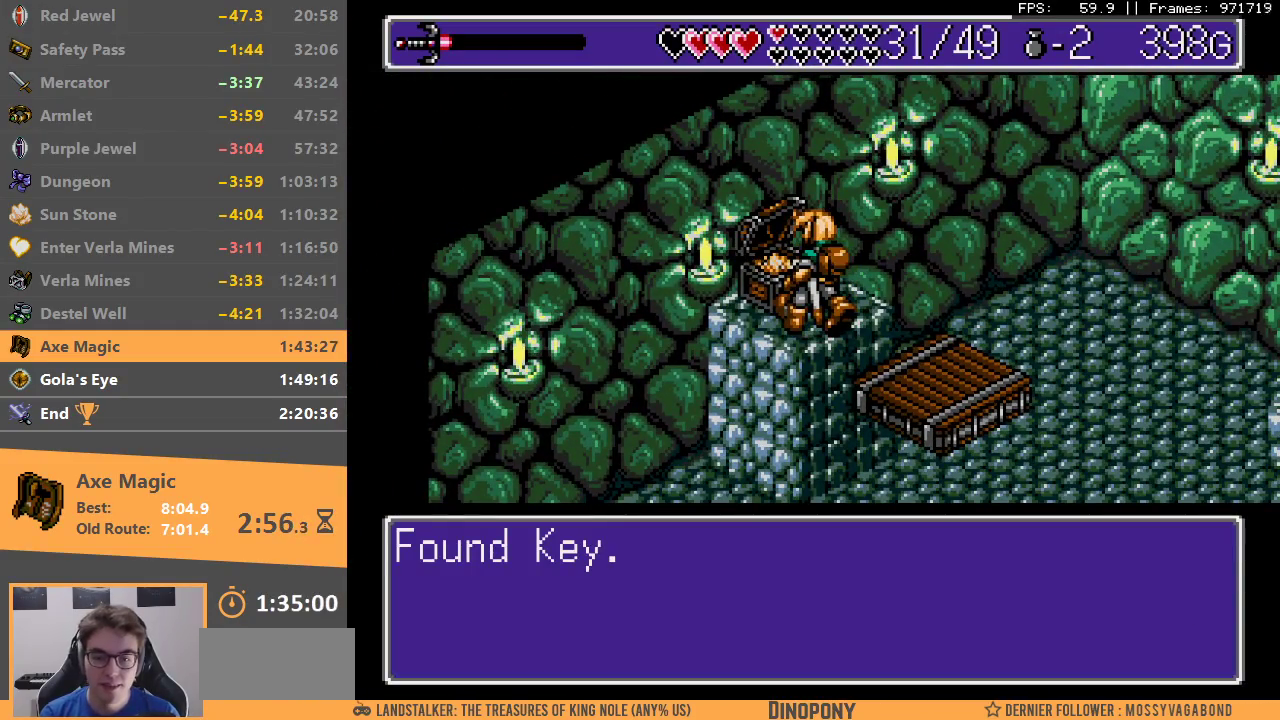
{"buttons": [], "events": [[33, "A", "up"], [50, "B", "up"], [133, "B", "down"], [150, "A", "down"], [200, "A", "up"], [233, "B", "up"]]}
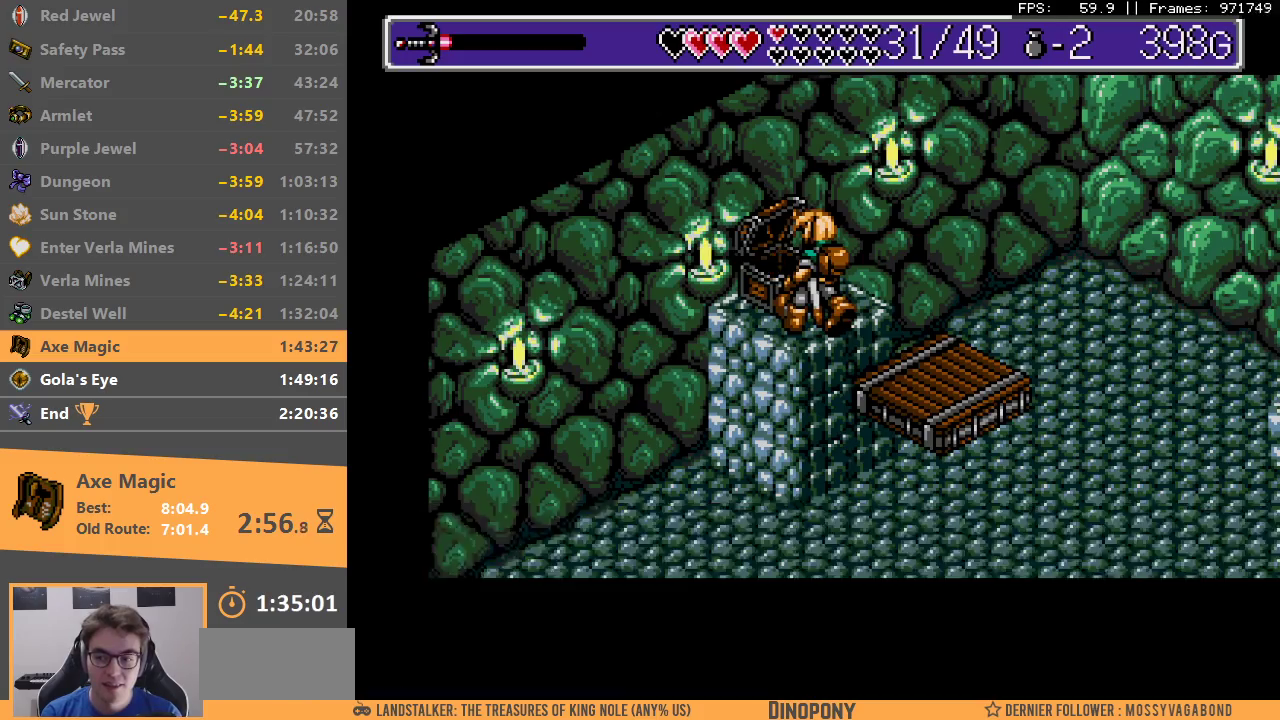
{"buttons": [], "events": [[67, "B", "down"], [183, "B", "up"], [233, "B", "down"], [333, "B", "up"]]}
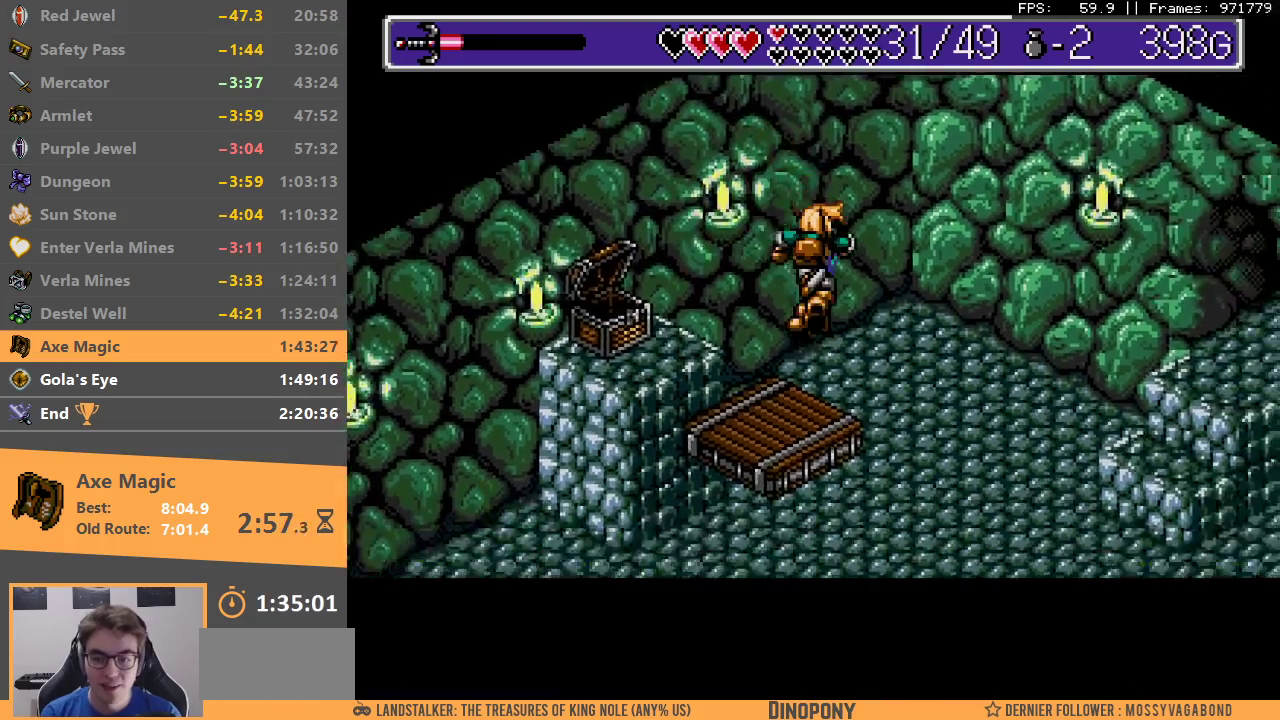
{"buttons": [], "events": []}
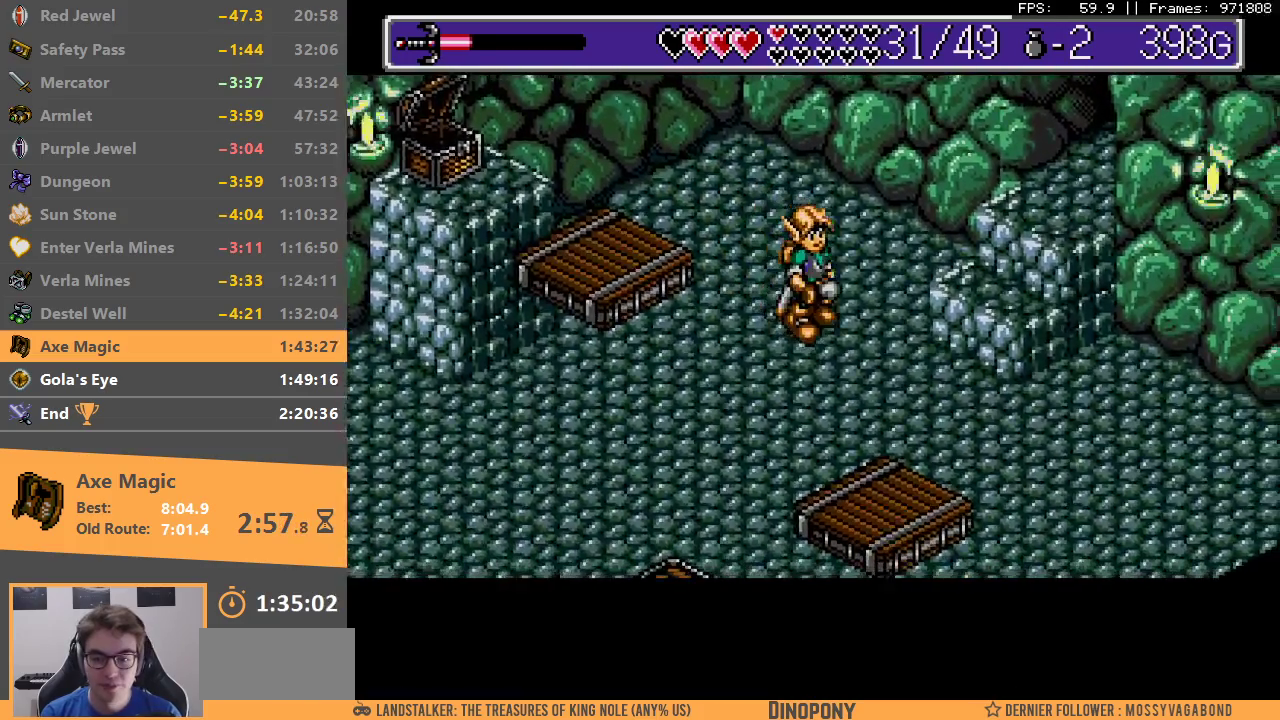
{"buttons": ["B"], "events": [[117, "B", "down"], [233, "B", "up"], [250, "B", "down"], [350, "B", "up"], [433, "B", "down"]]}
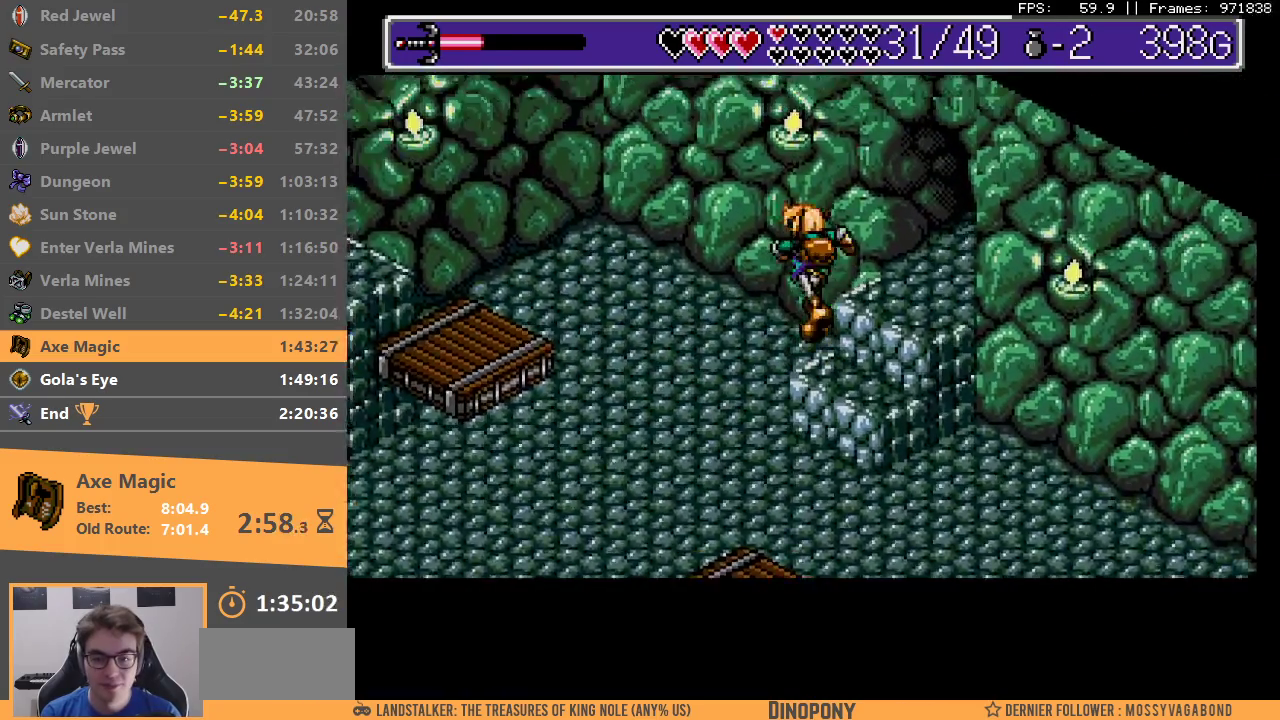
{"buttons": ["B"], "events": [[17, "B", "up"], [67, "B", "down"], [200, "B", "up"], [250, "B", "down"], [333, "B", "up"], [400, "B", "down"]]}
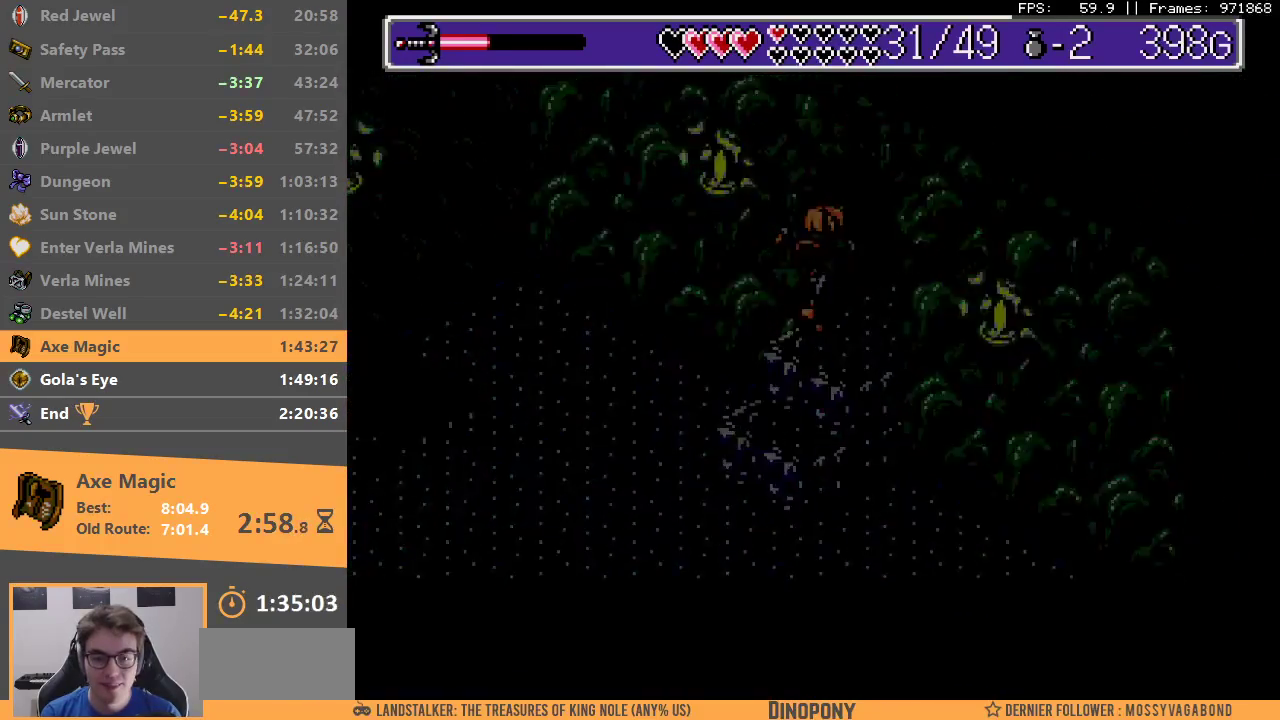
{"buttons": [], "events": [[83, "A", "down"], [150, "A", "up"], [250, "A", "down"], [300, "A", "up"], [317, "B", "up"], [383, "B", "down"], [400, "A", "down"], [467, "A", "up"], [483, "B", "up"]]}
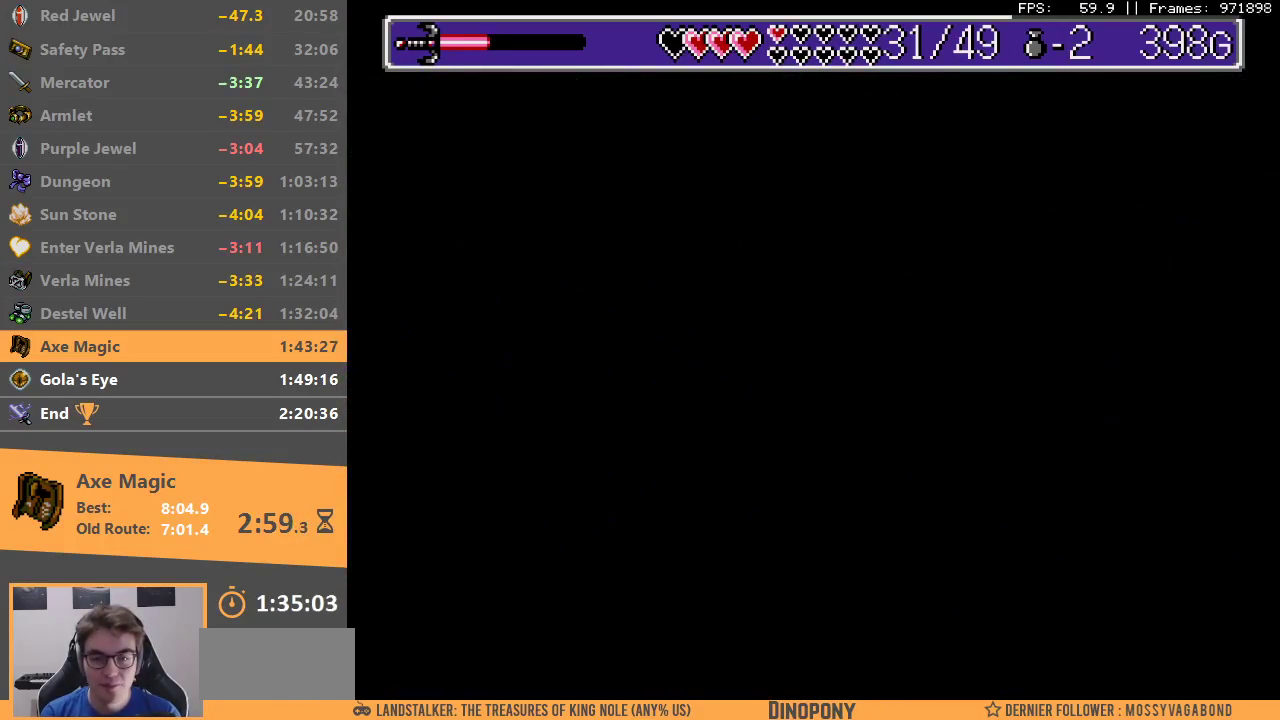
{"buttons": [], "events": [[50, "A", "down"], [50, "B", "down"], [117, "A", "up"], [150, "B", "up"], [200, "B", "down"], [217, "A", "down"], [283, "A", "up"], [300, "B", "up"], [350, "B", "down"], [367, "A", "down"], [467, "A", "up"], [467, "B", "up"]]}
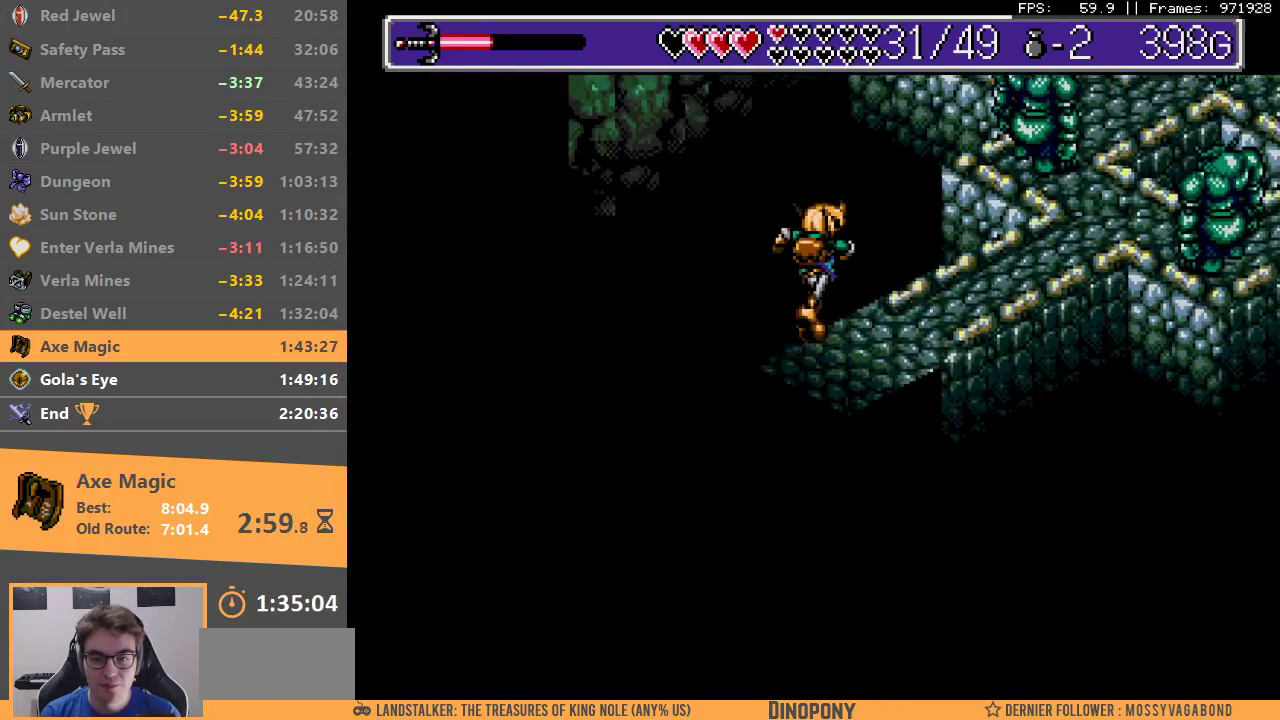
{"buttons": [], "events": []}
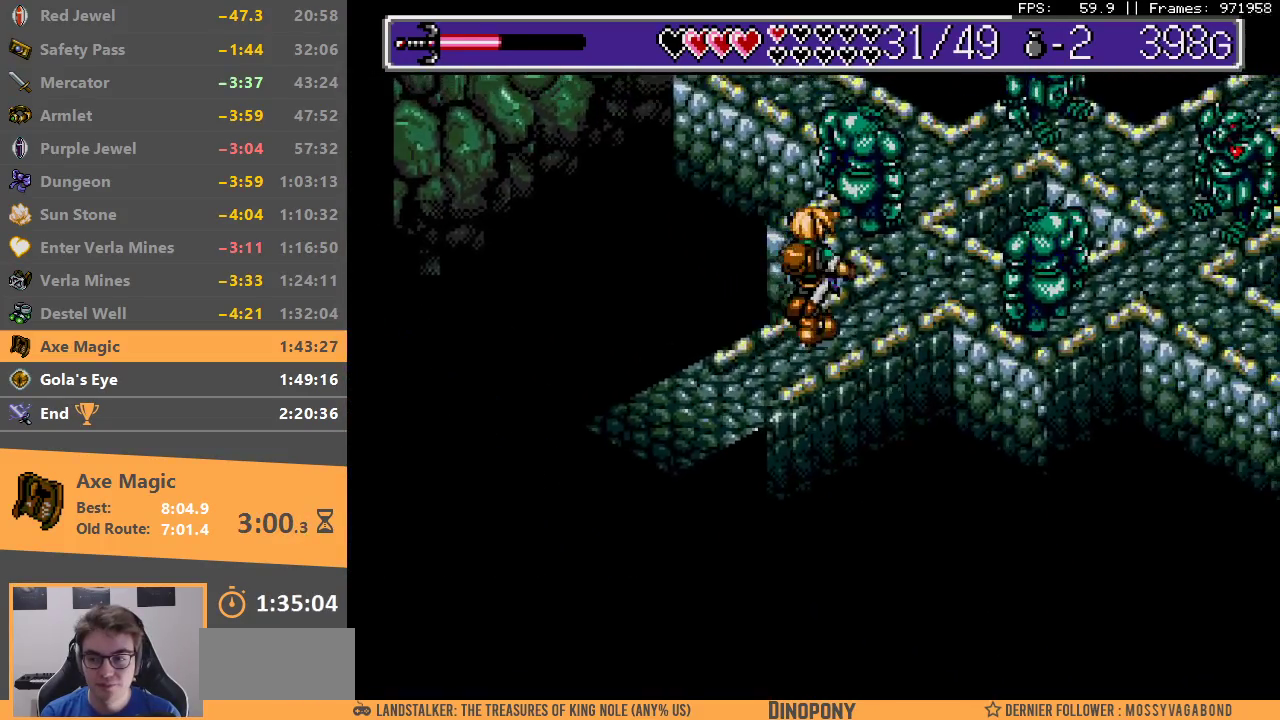
{"buttons": [], "events": []}